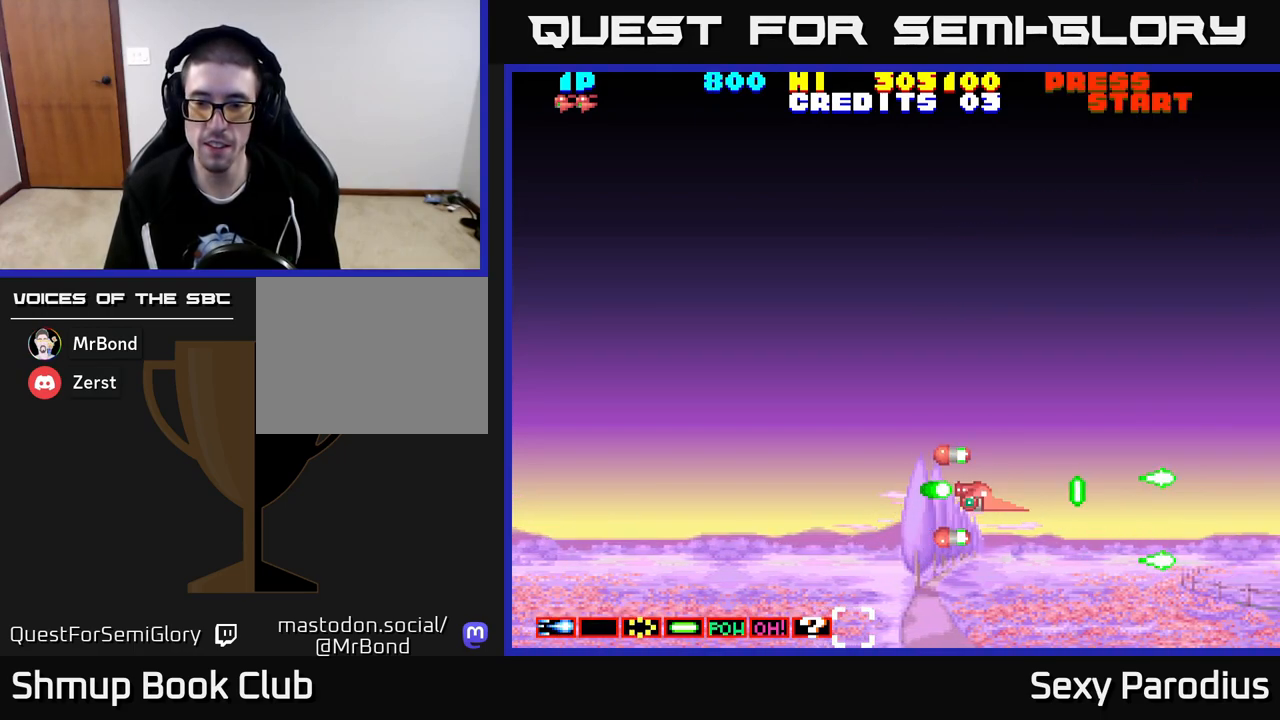
Gameplay with a controller (Xbox layout); each line is a JSON object with the inputs held at the frame after it. "events" lists button and stick changes between this image and that frame as [ms after this image, input, new state], when the widget could be followed in between. Not read: right_stick.
{"buttons": ["R2", "DPAD_UP", "DPAD_LEFT"], "left_stick": "center", "events": [[117, "DPAD_DOWN", "up"], [167, "DPAD_UP", "down"], [183, "DPAD_RIGHT", "up"], [267, "DPAD_LEFT", "down"]]}
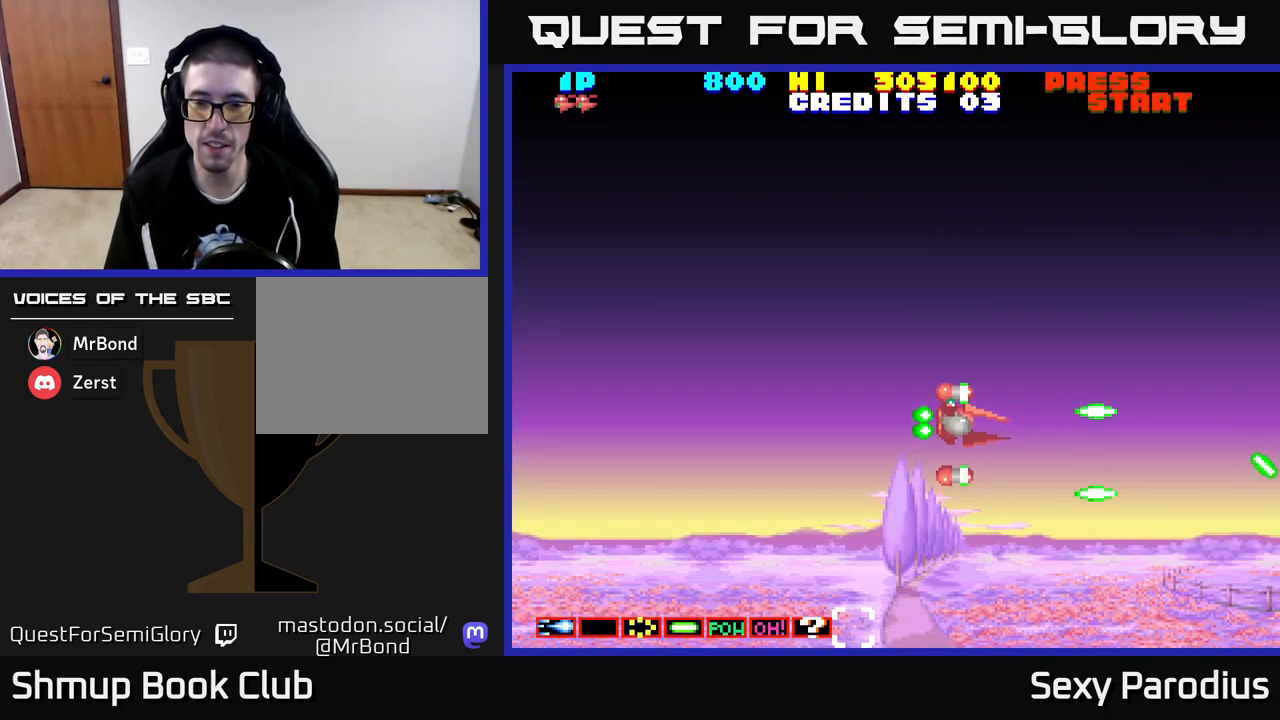
{"buttons": ["R2", "DPAD_UP"], "left_stick": "center", "events": [[17, "DPAD_LEFT", "up"]]}
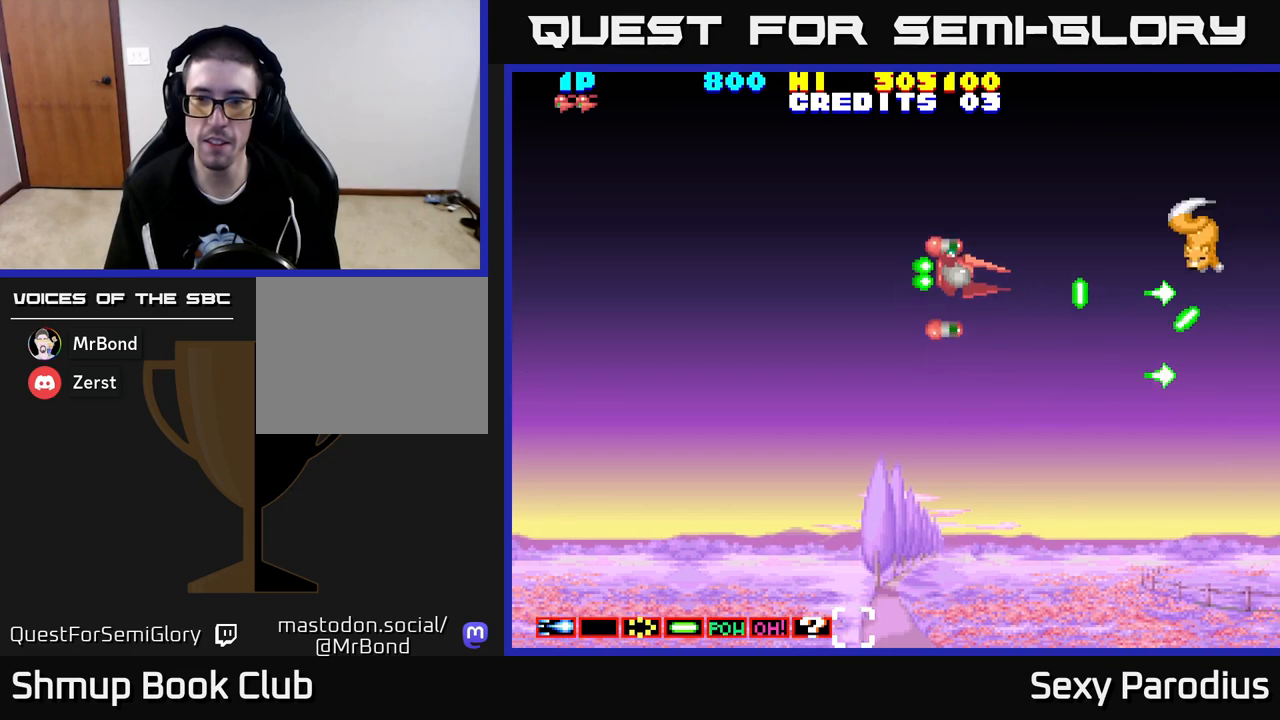
{"buttons": ["R2", "DPAD_DOWN"], "left_stick": "center", "events": [[400, "DPAD_UP", "up"], [467, "DPAD_DOWN", "down"]]}
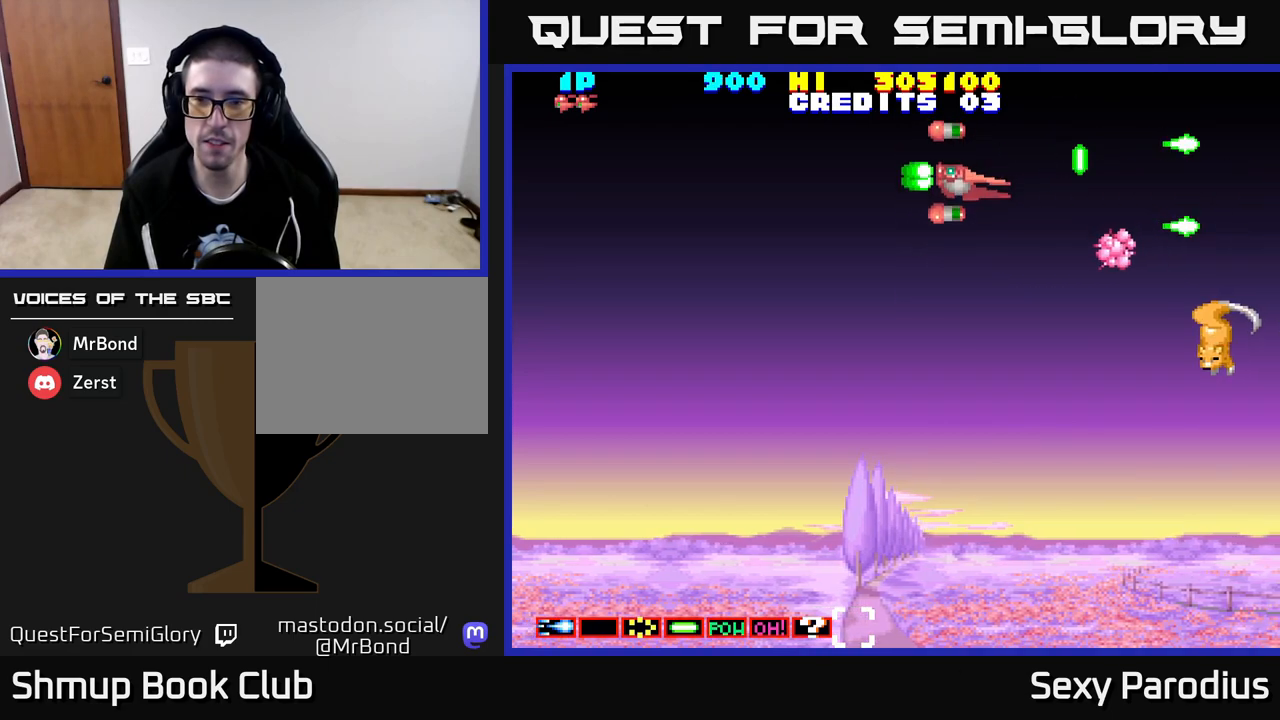
{"buttons": ["R2", "DPAD_DOWN"], "left_stick": "center", "events": []}
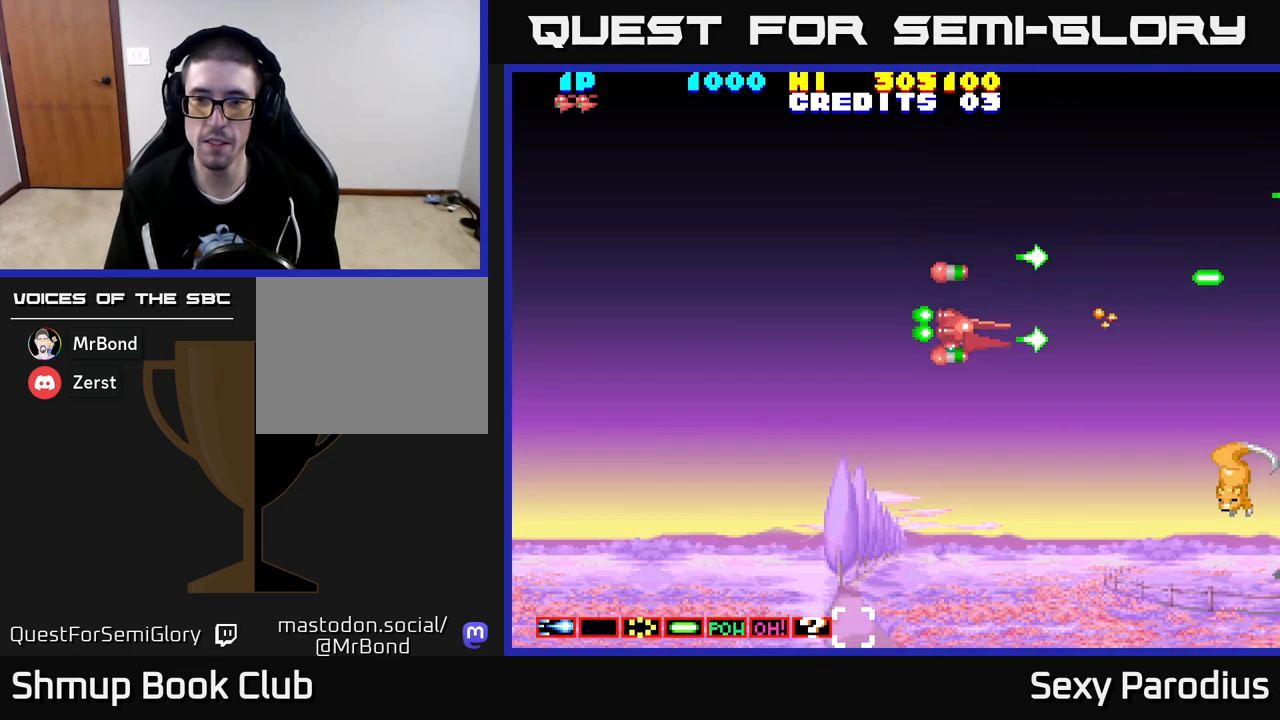
{"buttons": ["R2", "DPAD_DOWN"], "left_stick": "center", "events": []}
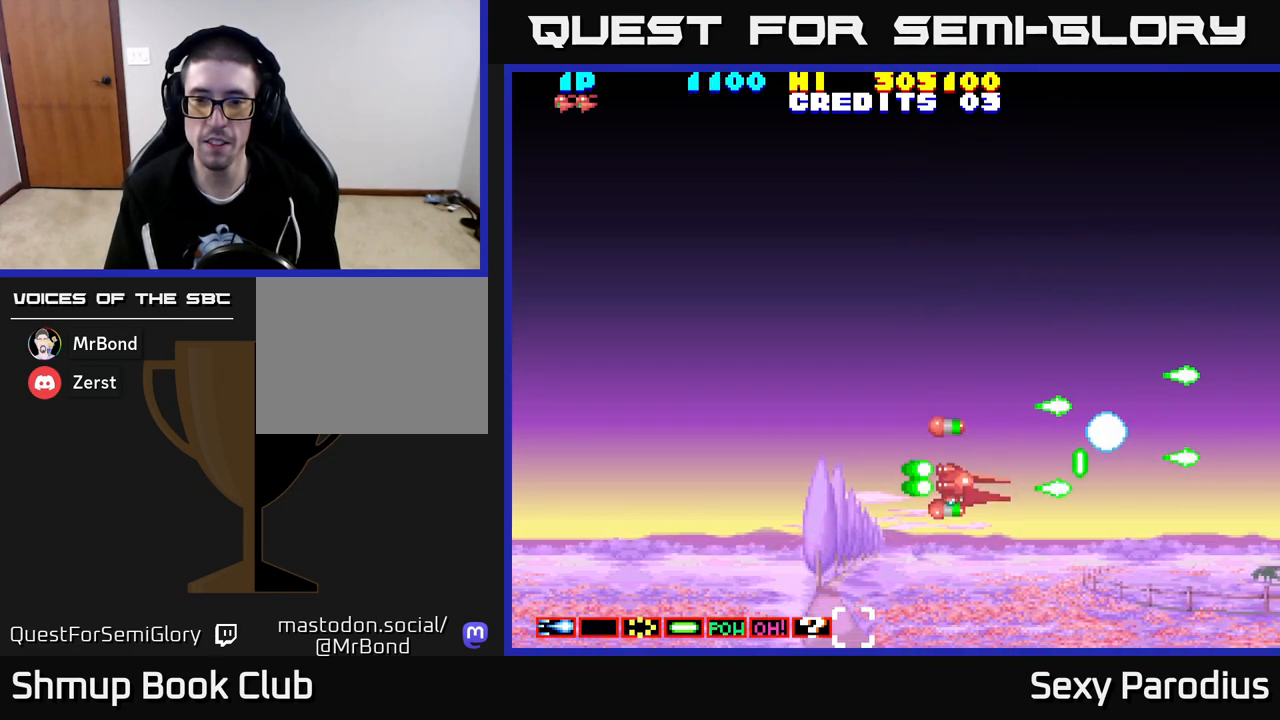
{"buttons": ["R2", "DPAD_UP"], "left_stick": "center", "events": [[417, "DPAD_DOWN", "up"], [450, "DPAD_UP", "down"]]}
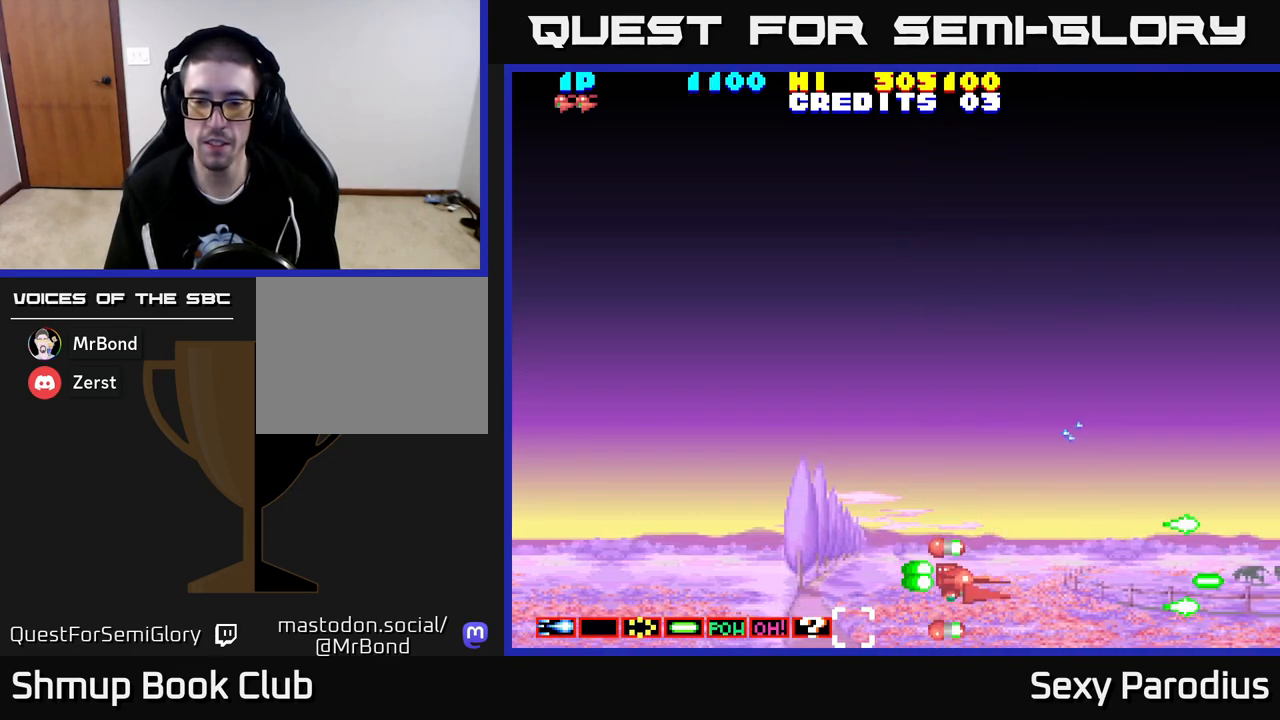
{"buttons": ["R2", "DPAD_UP"], "left_stick": "center", "events": [[83, "DPAD_RIGHT", "down"], [267, "DPAD_RIGHT", "up"]]}
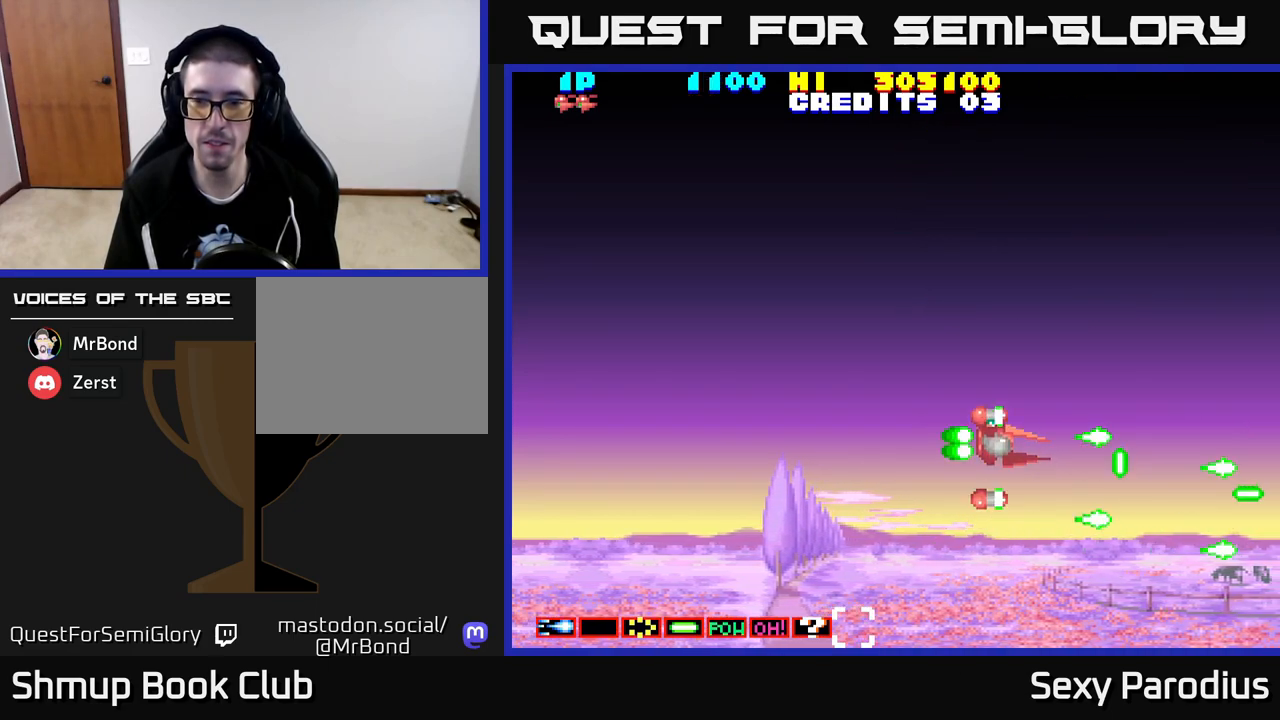
{"buttons": ["R2", "DPAD_UP"], "left_stick": "center", "events": []}
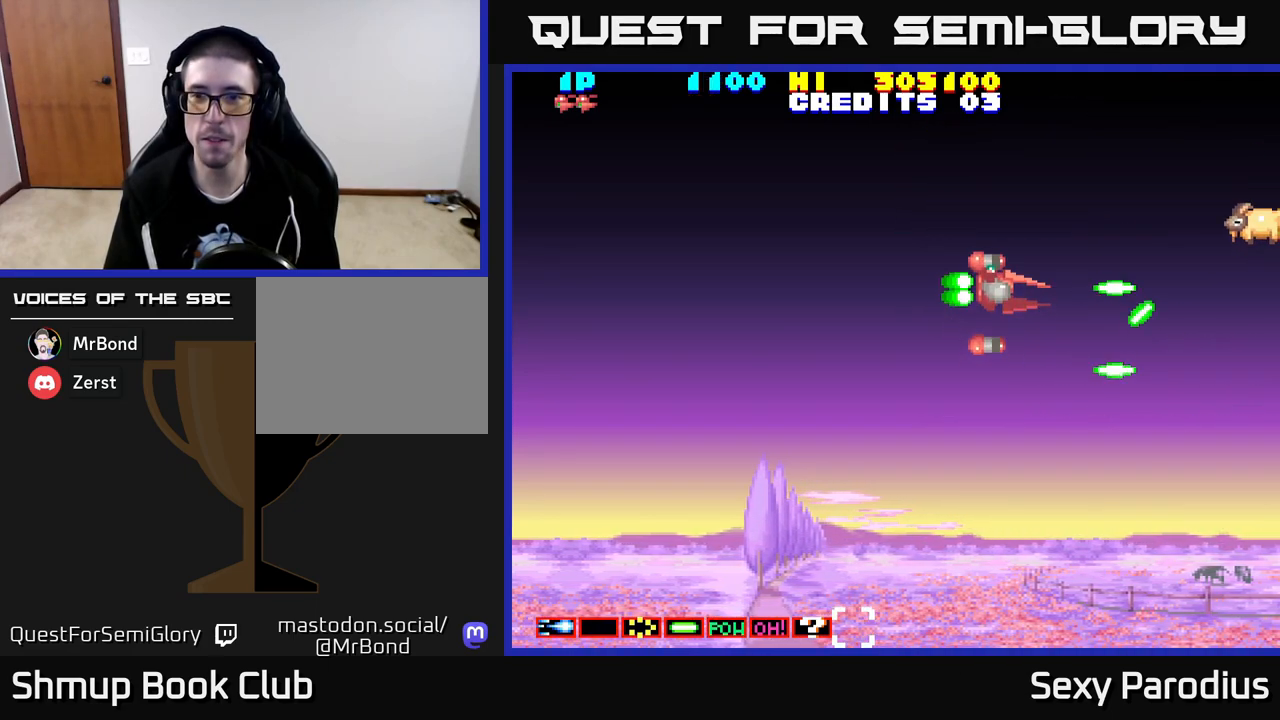
{"buttons": ["R2", "DPAD_UP", "DPAD_LEFT"], "left_stick": "center", "events": [[500, "DPAD_LEFT", "down"]]}
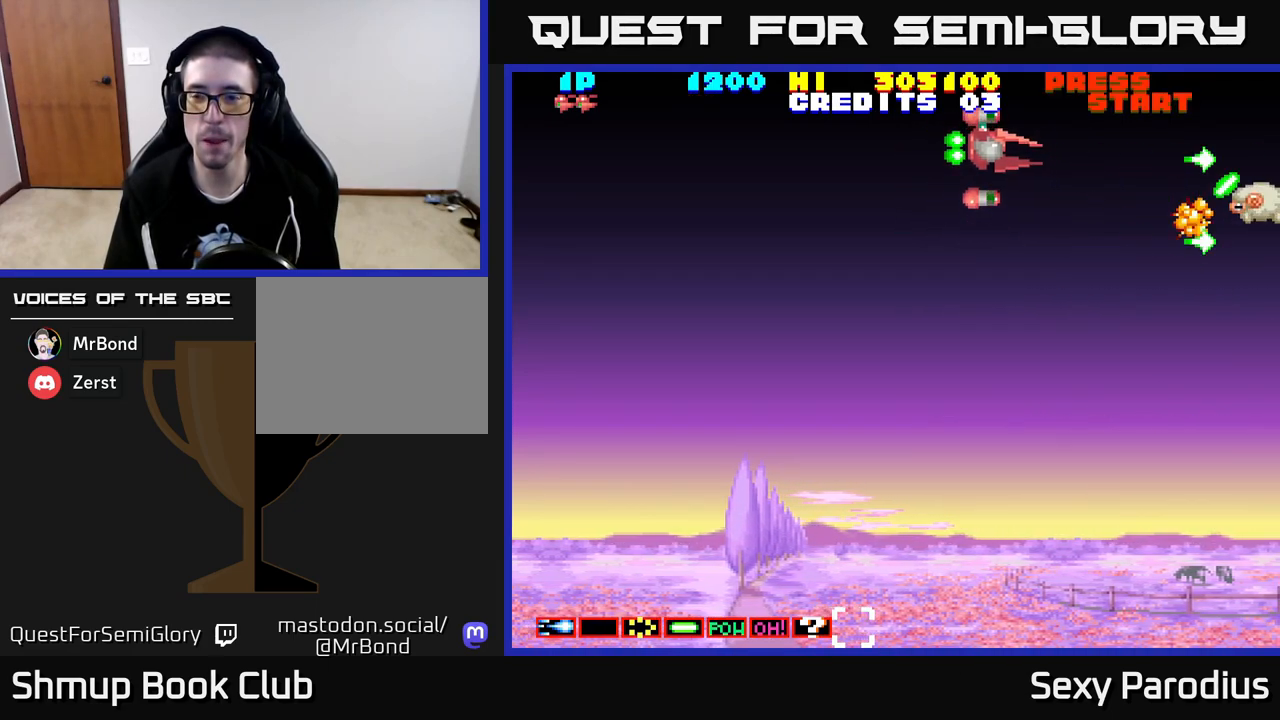
{"buttons": ["R2", "DPAD_RIGHT"], "left_stick": "center", "events": [[17, "DPAD_UP", "up"], [33, "DPAD_LEFT", "up"], [67, "DPAD_DOWN", "down"], [200, "DPAD_RIGHT", "down"], [300, "DPAD_DOWN", "up"]]}
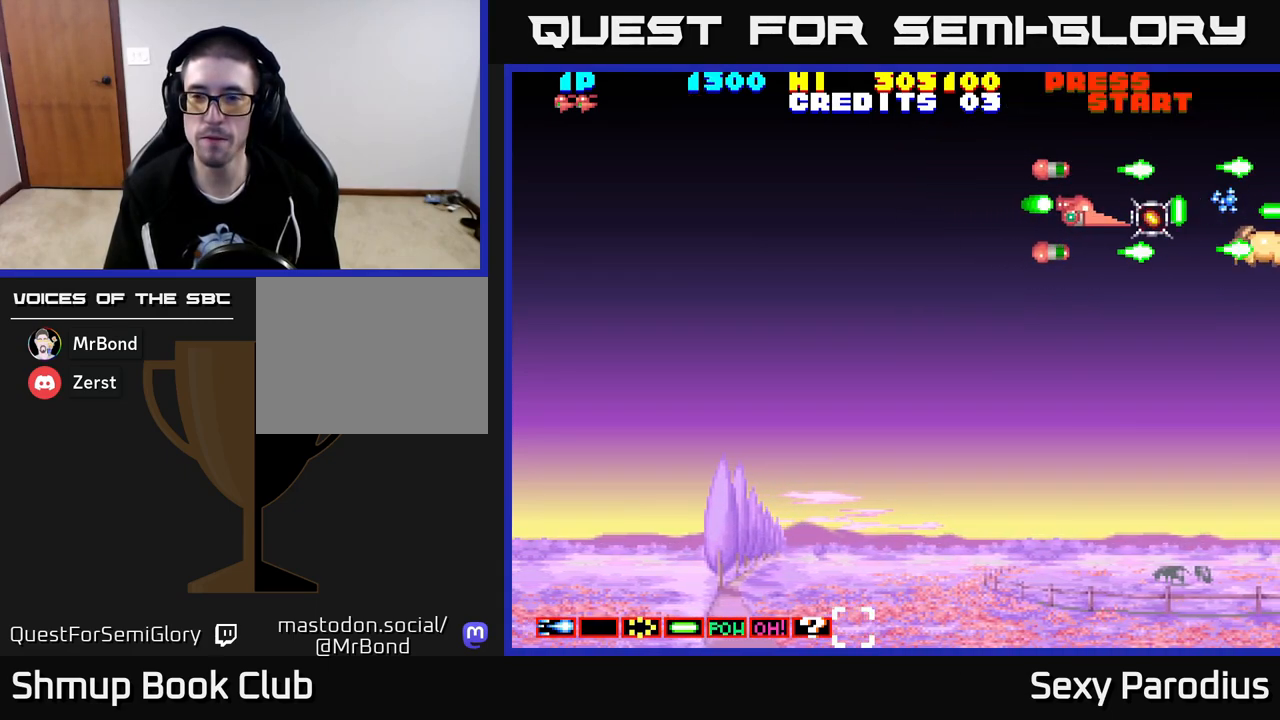
{"buttons": ["R2", "DPAD_DOWN", "DPAD_LEFT"], "left_stick": "center", "events": [[150, "DPAD_DOWN", "down"], [167, "DPAD_RIGHT", "up"], [217, "DPAD_LEFT", "down"]]}
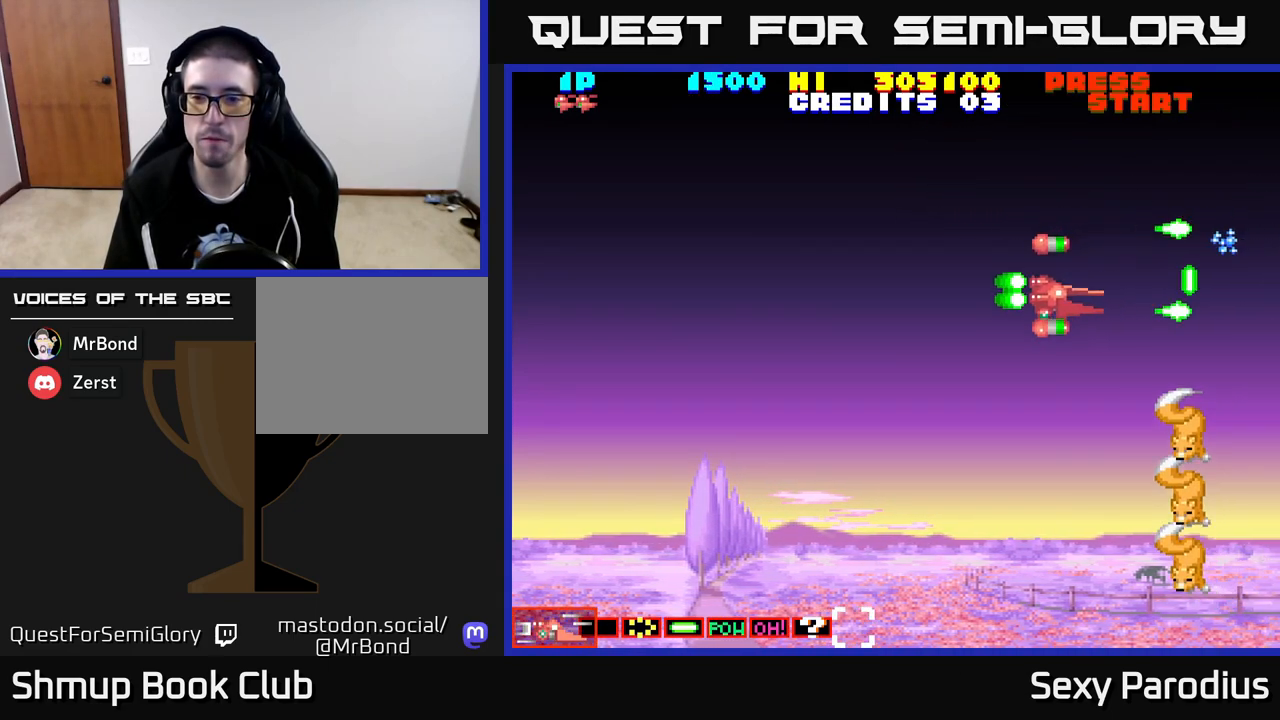
{"buttons": ["R2", "DPAD_DOWN", "DPAD_LEFT"], "left_stick": "center", "events": []}
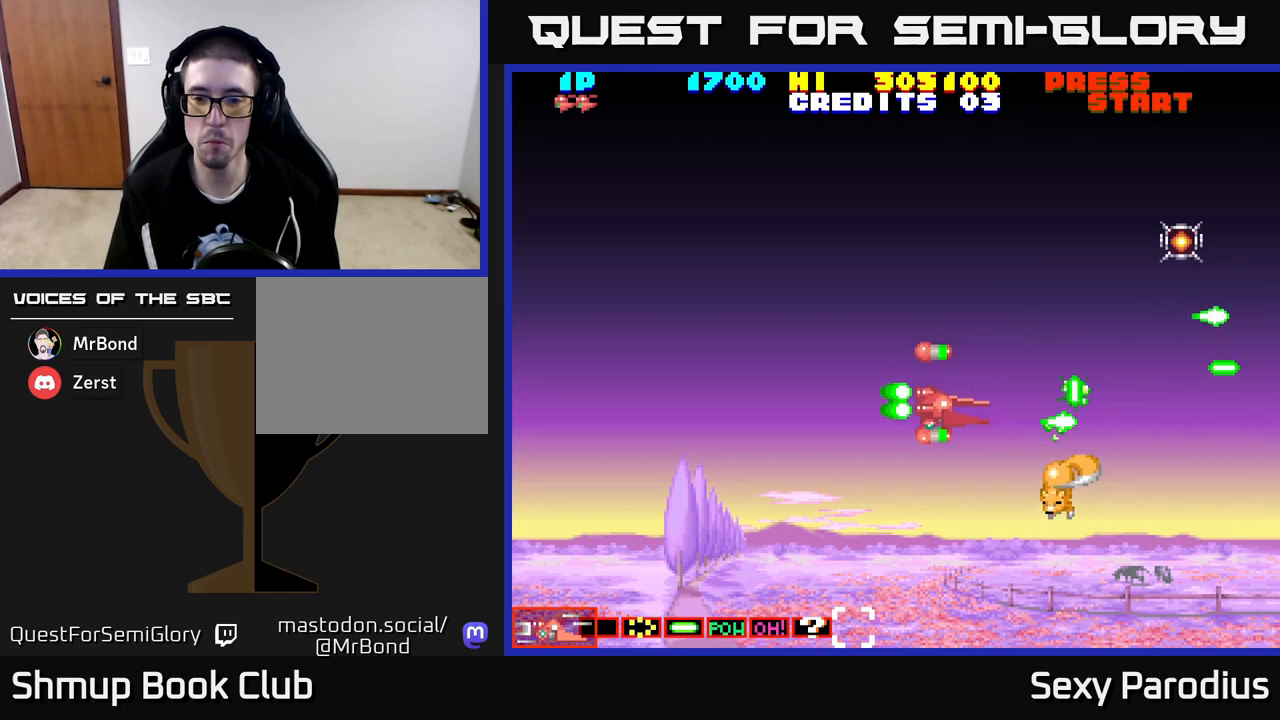
{"buttons": ["R2", "DPAD_UP", "DPAD_RIGHT"], "left_stick": "center", "events": [[217, "DPAD_DOWN", "up"], [250, "DPAD_UP", "down"], [267, "DPAD_LEFT", "up"], [383, "DPAD_RIGHT", "down"]]}
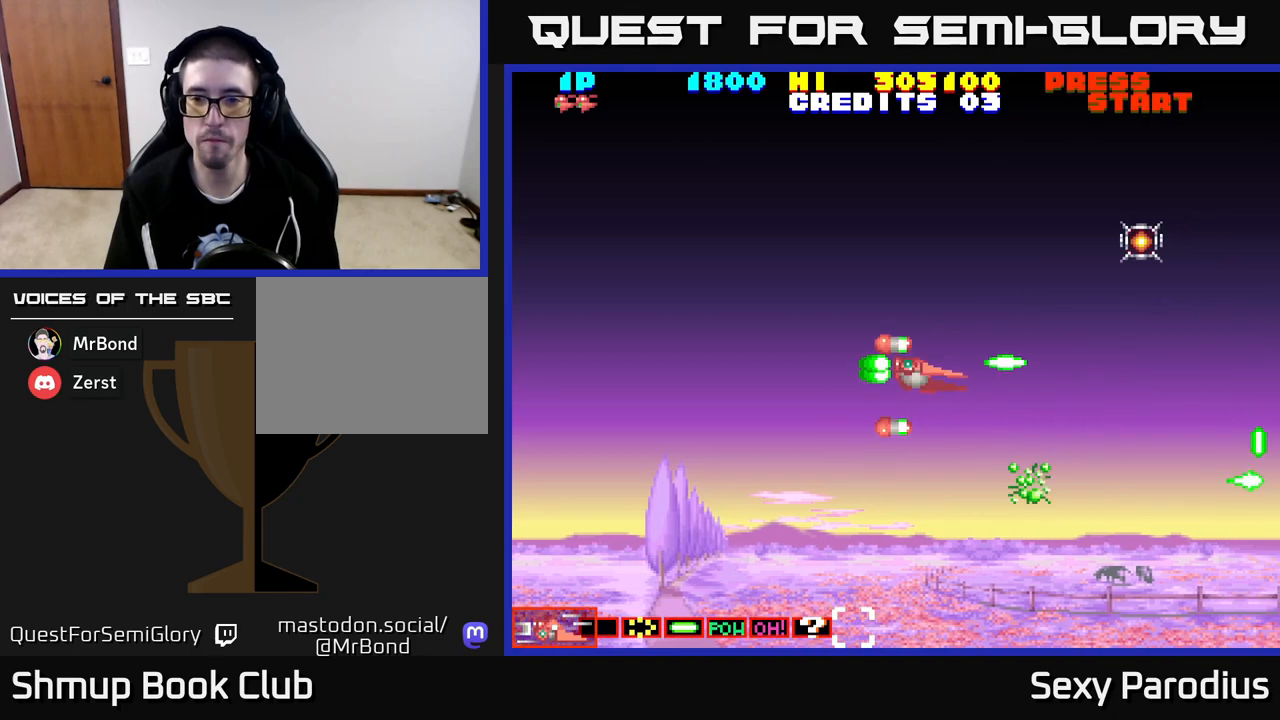
{"buttons": ["DPAD_UP", "DPAD_RIGHT"], "left_stick": "center", "events": [[450, "R2", "up"]]}
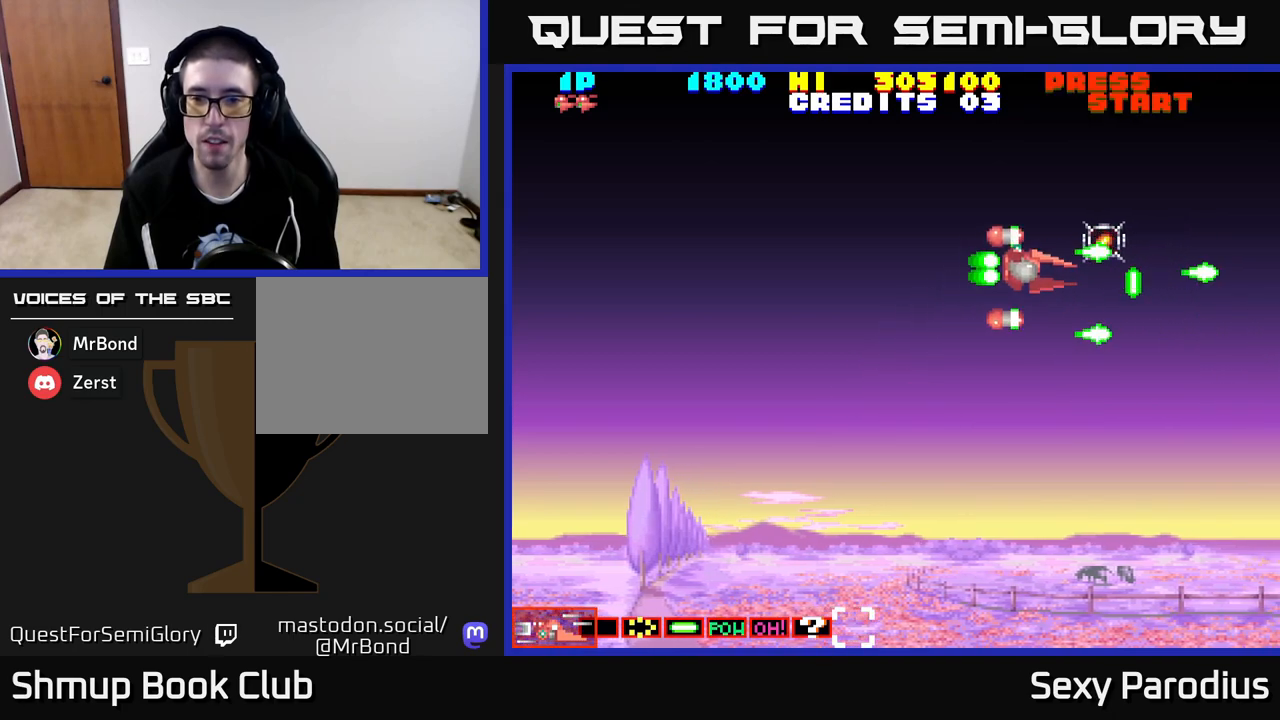
{"buttons": ["DPAD_LEFT"], "left_stick": "center", "events": [[200, "DPAD_RIGHT", "up"], [250, "DPAD_LEFT", "down"], [333, "DPAD_UP", "up"]]}
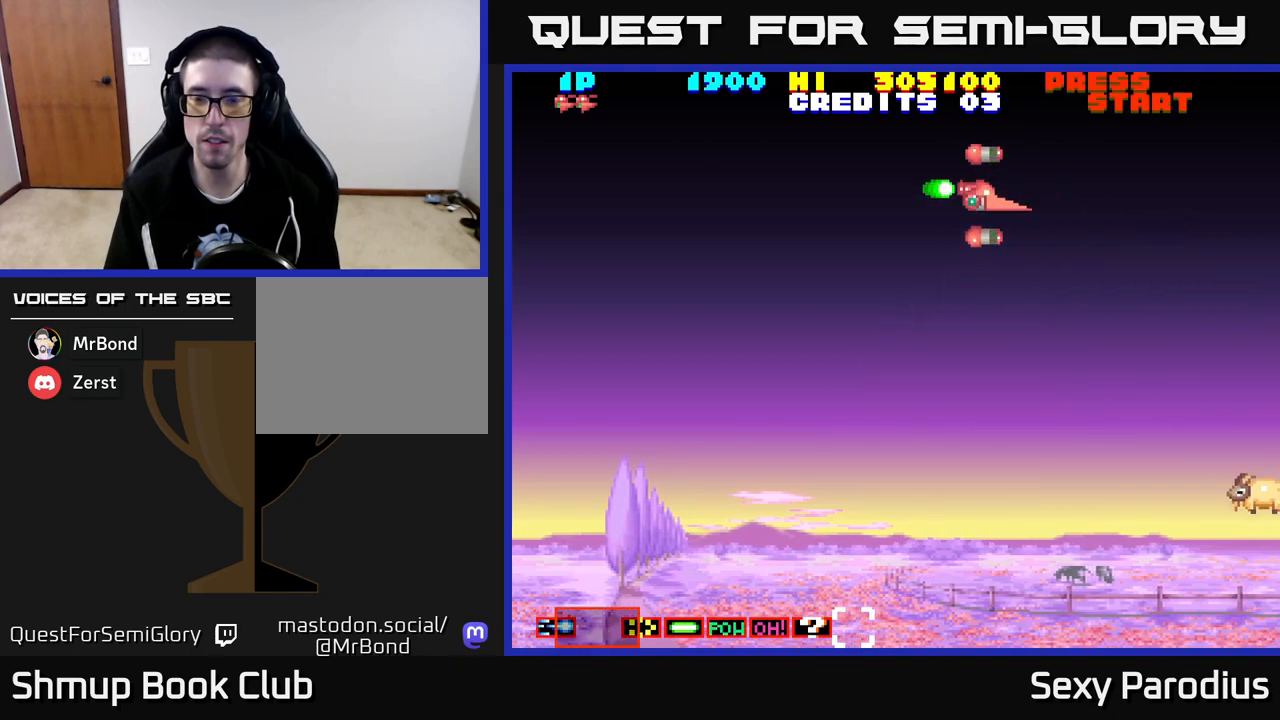
{"buttons": ["R2", "DPAD_DOWN"], "left_stick": "center", "events": [[67, "DPAD_DOWN", "down"], [100, "R2", "down"], [350, "DPAD_LEFT", "up"]]}
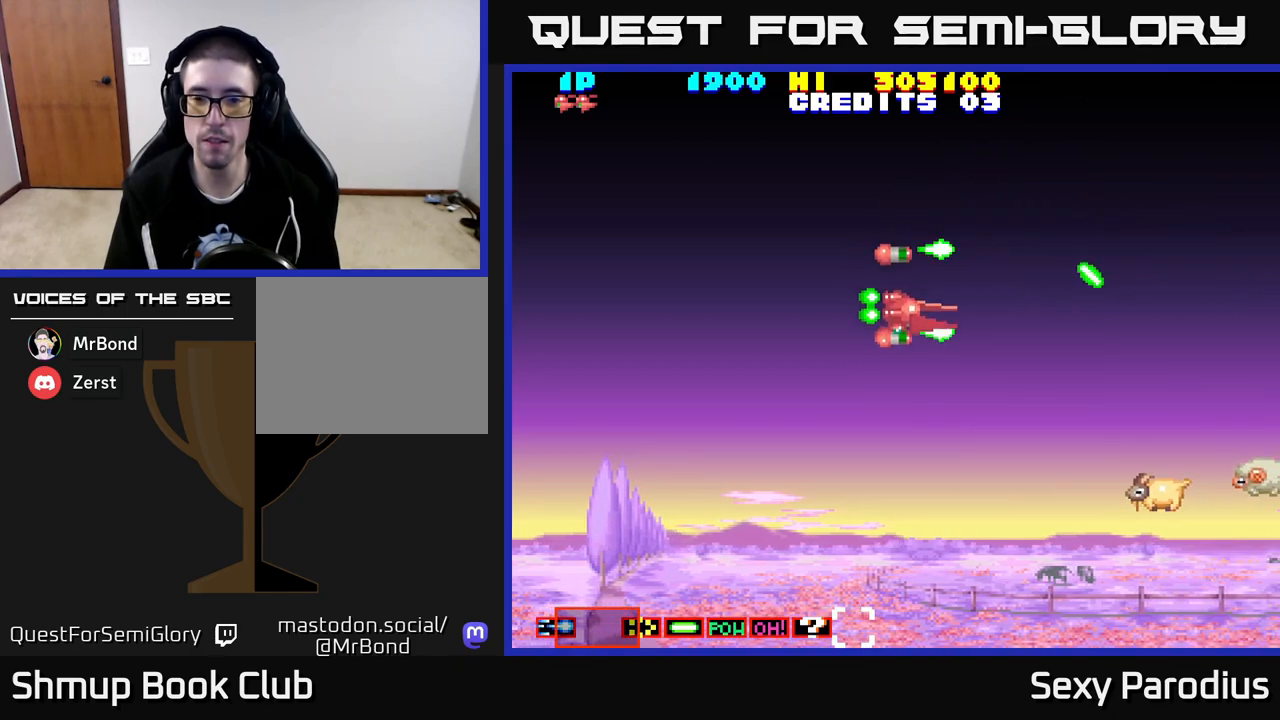
{"buttons": ["R2", "DPAD_DOWN"], "left_stick": "center", "events": []}
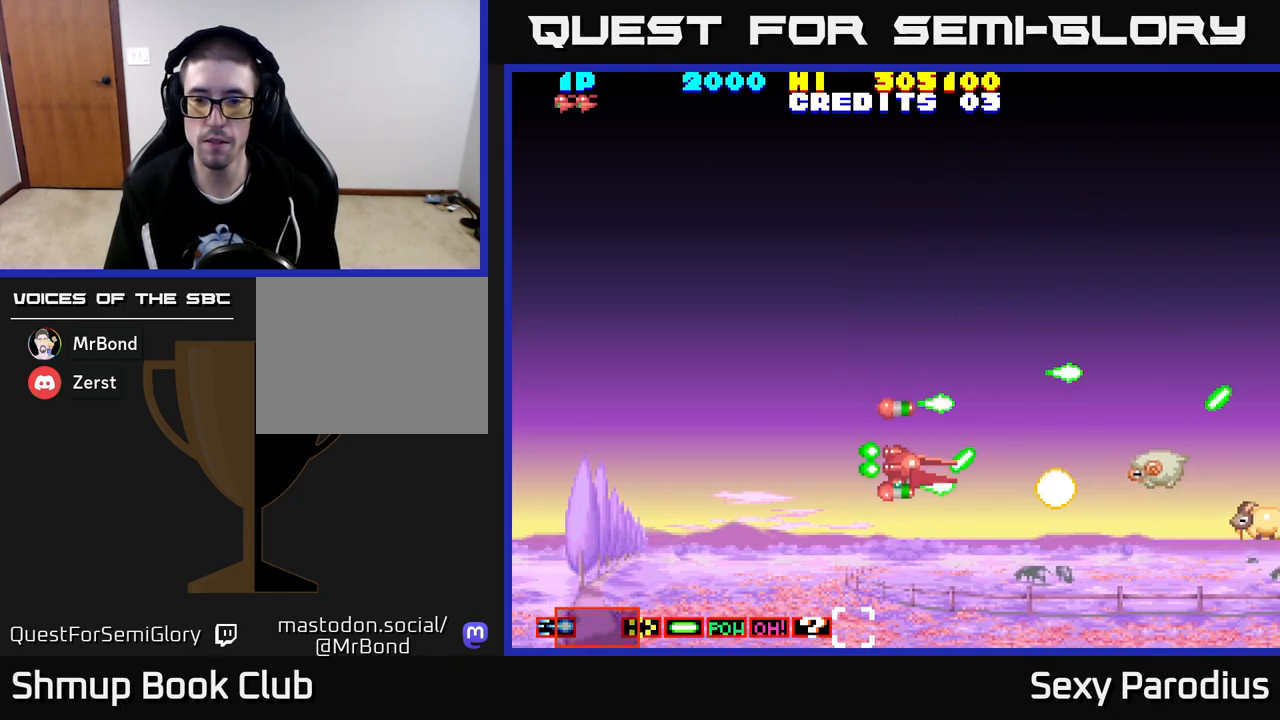
{"buttons": ["R2", "DPAD_UP", "DPAD_RIGHT"], "left_stick": "center", "events": [[400, "DPAD_RIGHT", "down"], [417, "DPAD_DOWN", "up"], [500, "DPAD_UP", "down"]]}
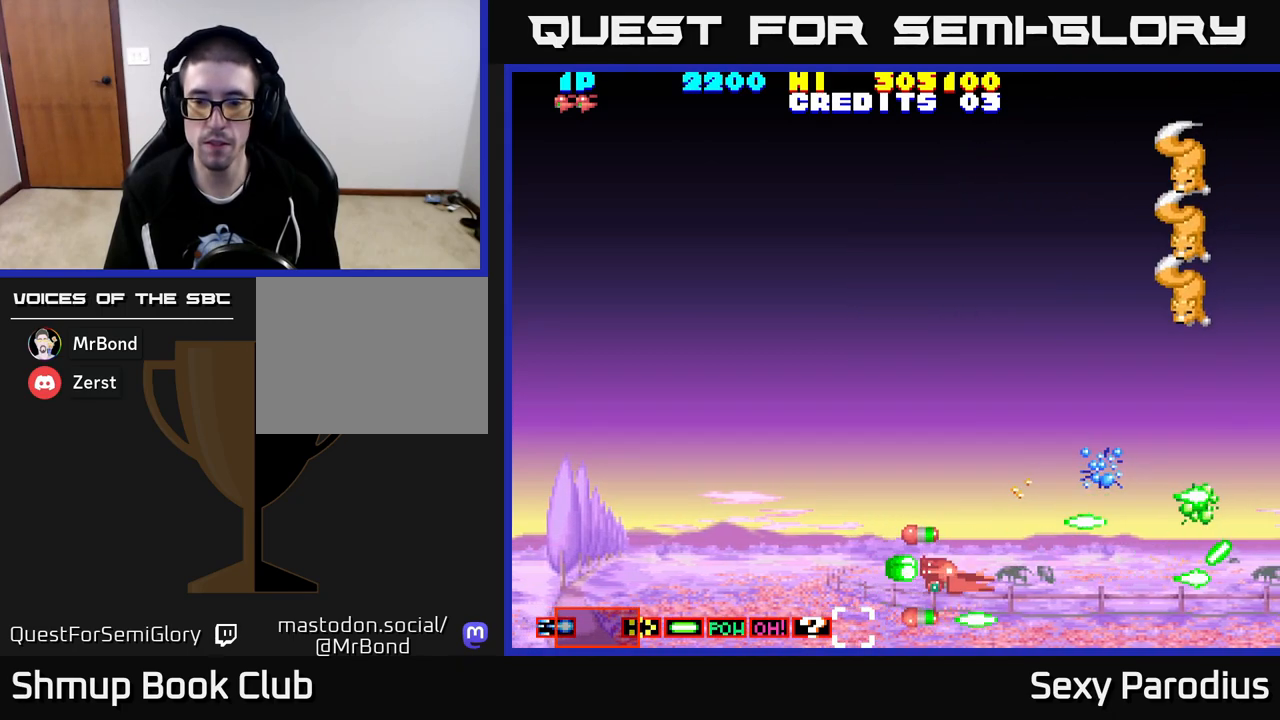
{"buttons": ["R2", "DPAD_UP", "DPAD_LEFT"], "left_stick": "center", "events": [[33, "DPAD_RIGHT", "up"], [333, "DPAD_LEFT", "down"]]}
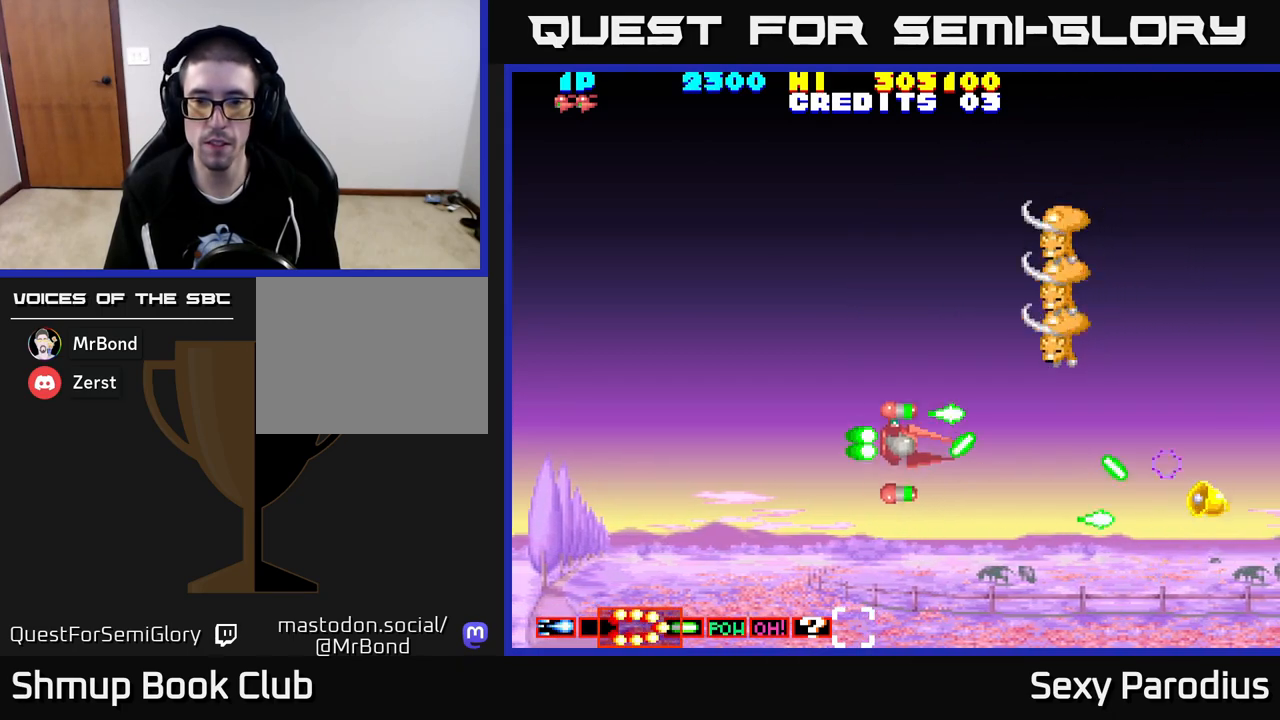
{"buttons": ["R2", "DPAD_UP", "DPAD_LEFT"], "left_stick": "center", "events": [[150, "DPAD_LEFT", "up"], [483, "DPAD_LEFT", "down"]]}
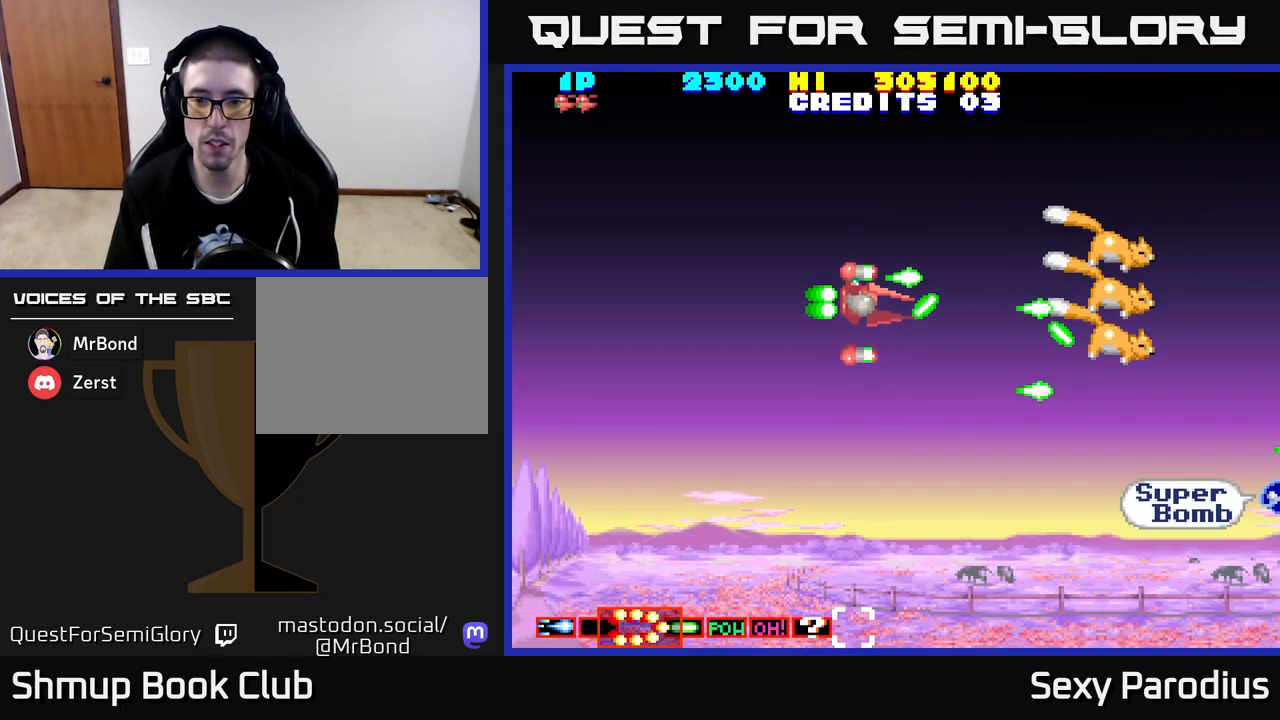
{"buttons": ["DPAD_LEFT"], "left_stick": "center", "events": [[50, "DPAD_LEFT", "up"], [250, "DPAD_RIGHT", "down"], [267, "DPAD_UP", "up"], [317, "DPAD_DOWN", "down"], [317, "DPAD_RIGHT", "up"], [333, "R2", "up"], [350, "DPAD_LEFT", "down"], [500, "DPAD_DOWN", "up"]]}
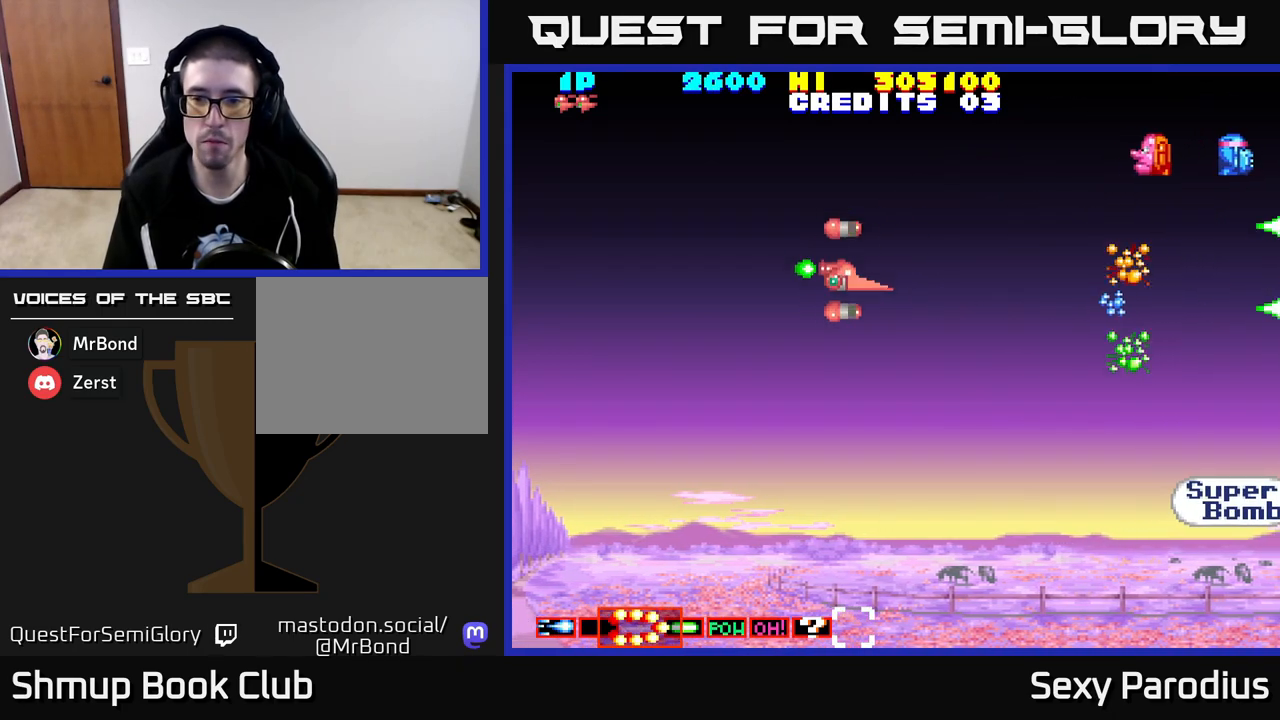
{"buttons": ["R2"], "left_stick": "center", "events": [[33, "DPAD_UP", "down"], [67, "DPAD_LEFT", "up"], [333, "R2", "down"], [467, "DPAD_UP", "up"]]}
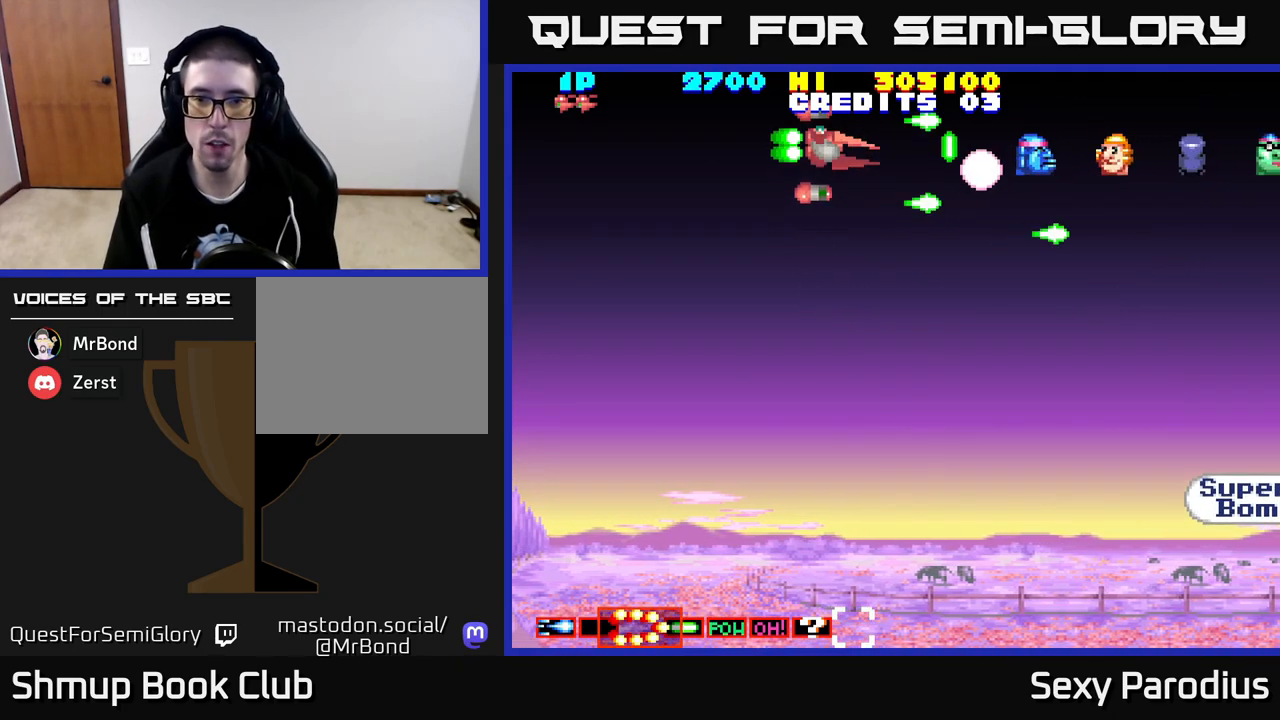
{"buttons": ["R2", "DPAD_DOWN", "DPAD_RIGHT"], "left_stick": "center", "events": [[333, "DPAD_RIGHT", "down"], [433, "DPAD_DOWN", "down"]]}
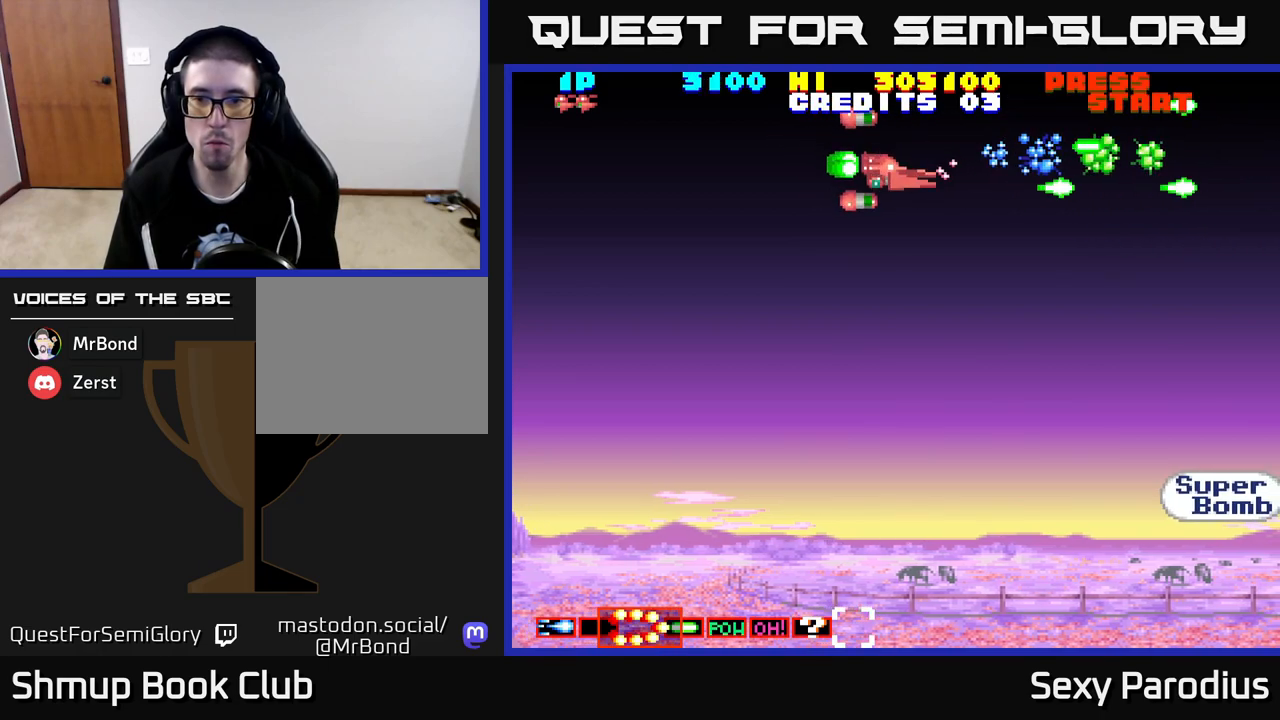
{"buttons": ["DPAD_DOWN"], "left_stick": "center", "events": [[33, "DPAD_RIGHT", "up"], [83, "R2", "up"]]}
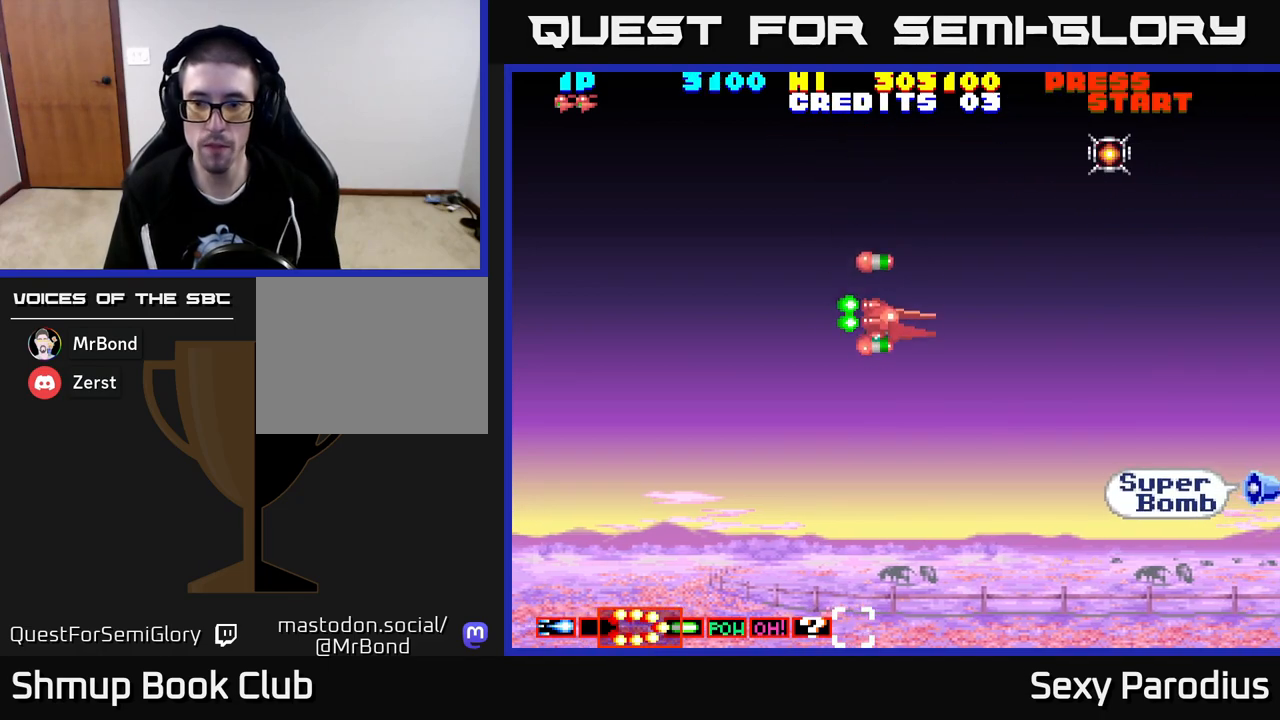
{"buttons": ["DPAD_DOWN"], "left_stick": "center", "events": [[100, "DPAD_RIGHT", "down"], [250, "DPAD_RIGHT", "up"]]}
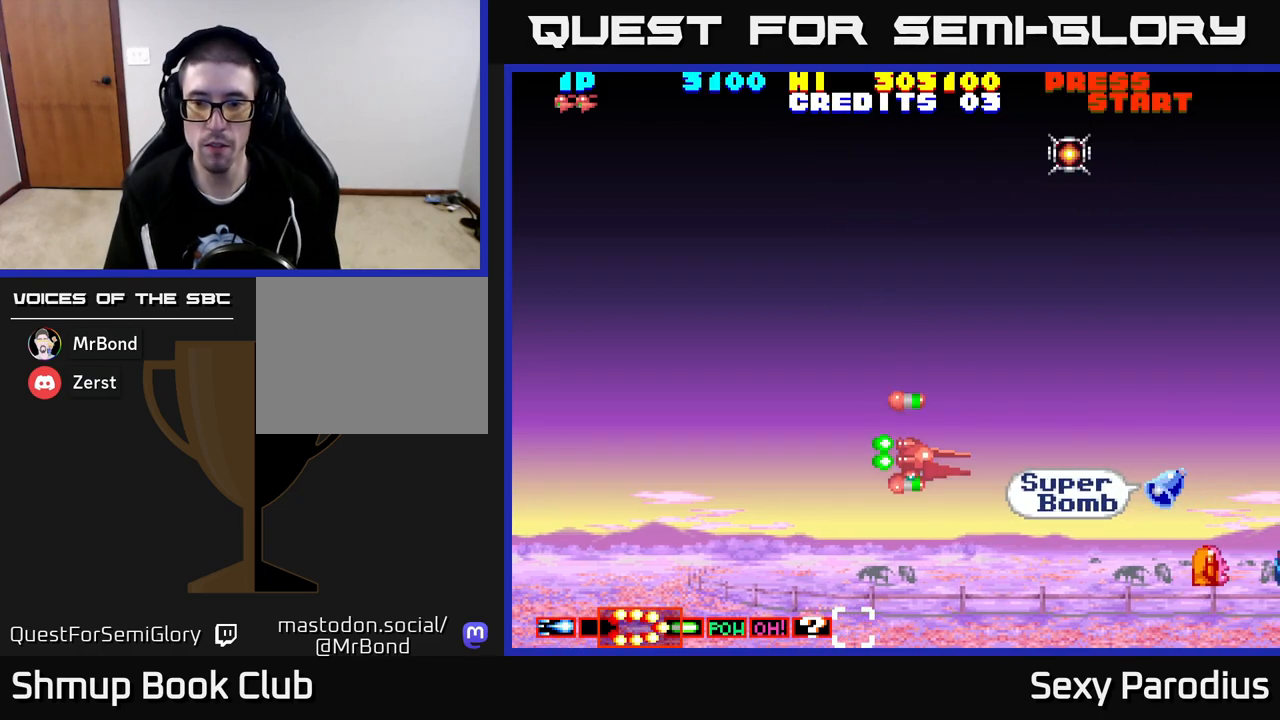
{"buttons": ["DPAD_DOWN"], "left_stick": "center", "events": [[33, "R2", "down"], [67, "DPAD_DOWN", "up"], [83, "R2", "up"], [100, "DPAD_UP", "down"], [217, "DPAD_UP", "up"], [233, "DPAD_DOWN", "down"], [250, "DPAD_LEFT", "down"], [300, "DPAD_LEFT", "up"]]}
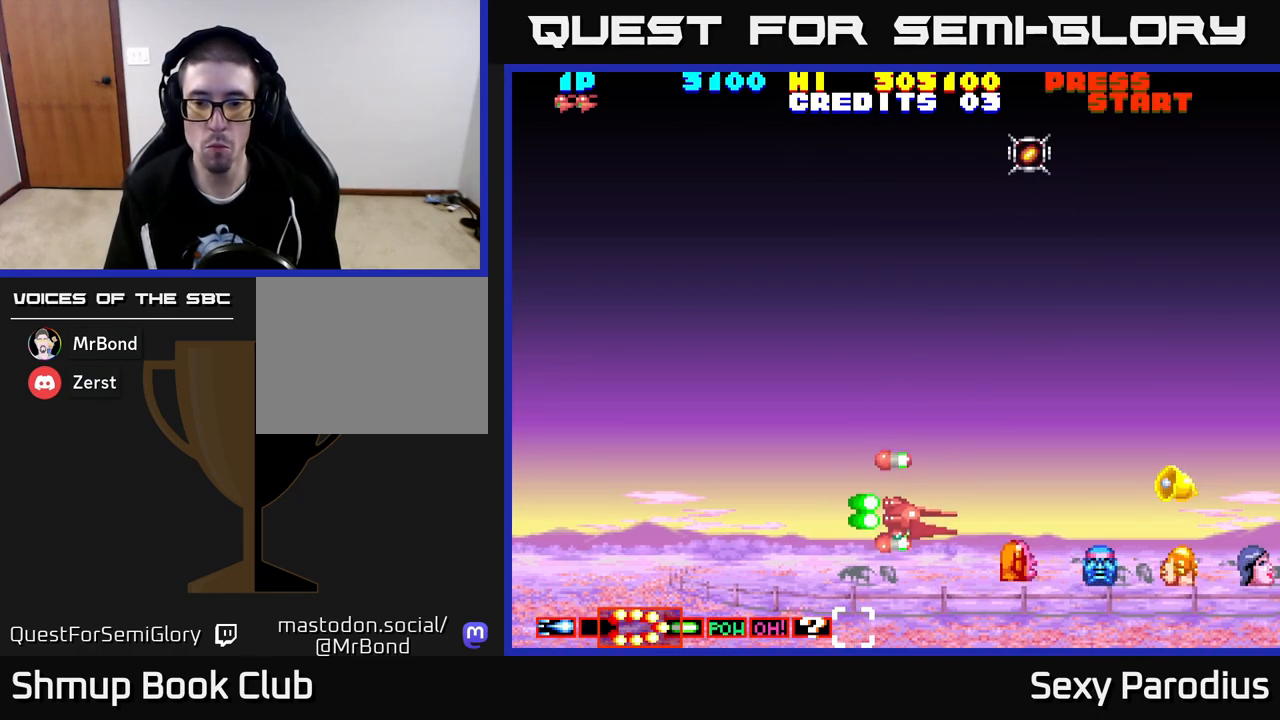
{"buttons": ["DPAD_UP"], "left_stick": "center"}